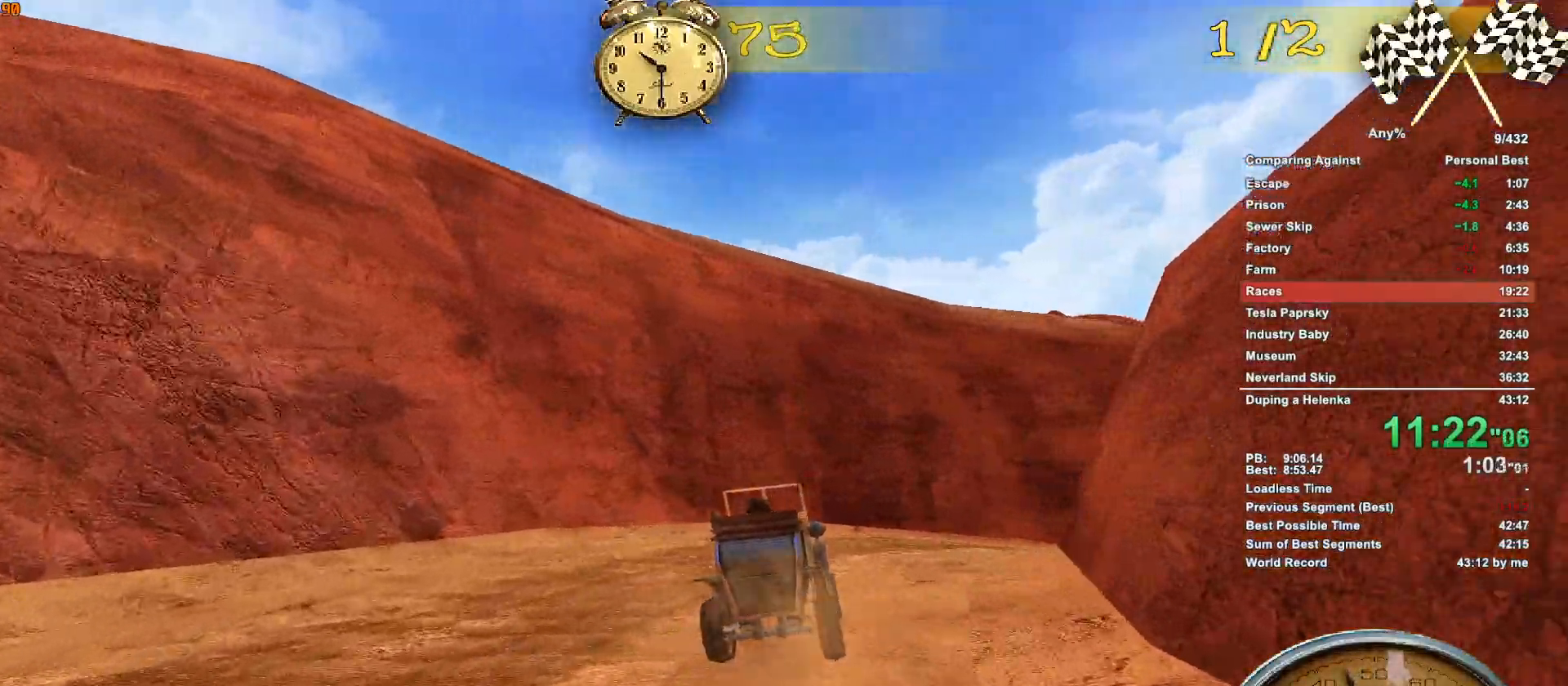
Gameplay with keyboard and mouse; each line is a JSON object with the keys and mouse buttons held at the frame after it. "events" lists presses ("down") and releases ("up") of ".", "1", "2", "3", "4", "5", "a", "alt", "c", "caps_lock", "ctrl", "d", "down", "e", "escape", "f", "g", "h", "minus", "q", "r", "return", "s", "shift", "space", "t", "tab", "v", "w", "x", "mouse_left", "mouse_middle", "mouse_right", "mouse_wheel_up" and "mouse_wheel_down" between this image and that frame as [ms after this image, input, new state], when the widget could be followed in between. "mouse_left", "mouse_middle", "mouse_right", "mouse_wheel_up", "mouse_wheel_down" = the "left", "middle", "right", "wheel_up", "wheel_down" buttons of the "mouse" list. No other keys are recorded. Not read: mouse_move.
{"keys": ["w"], "mouse": [], "events": [[17, "d", "down"], [267, "d", "up"]]}
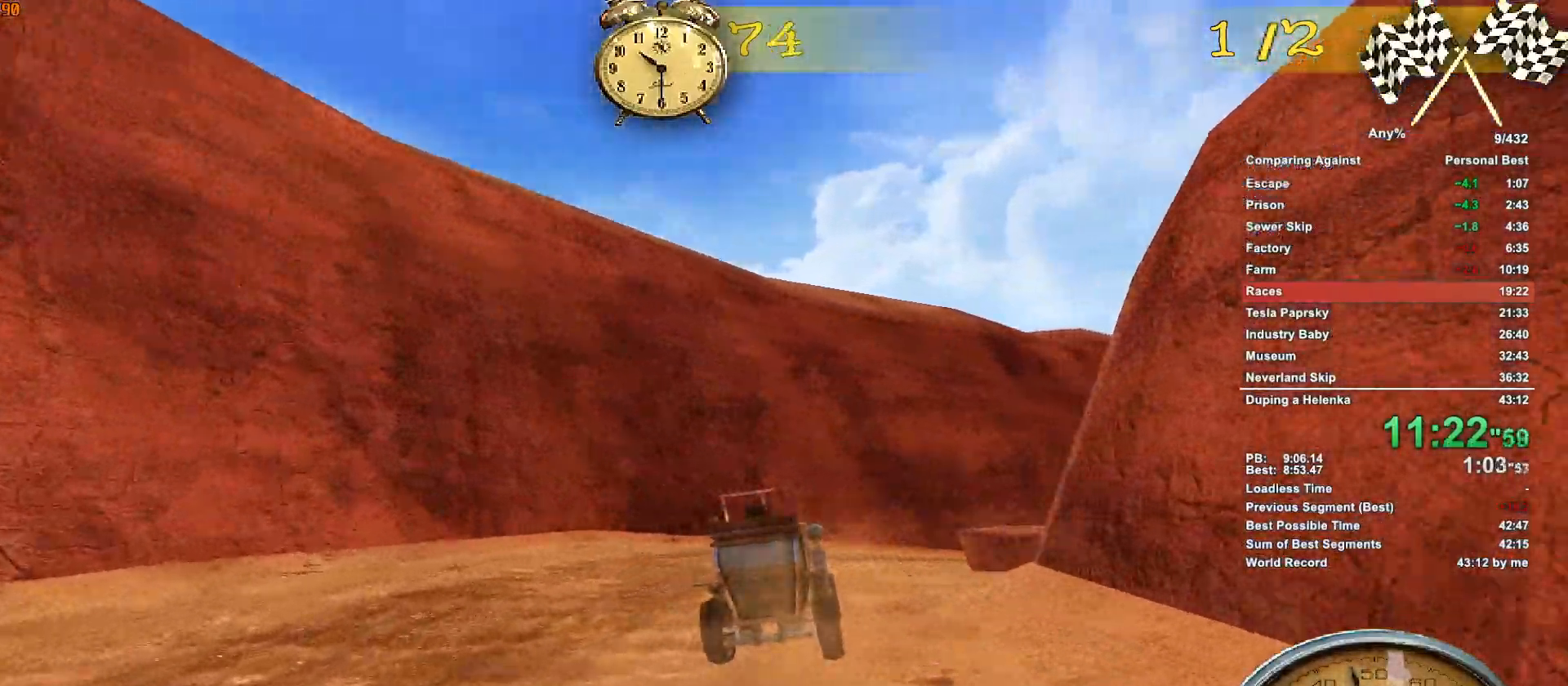
{"keys": ["w"], "mouse": [], "events": [[83, "d", "down"], [317, "d", "up"]]}
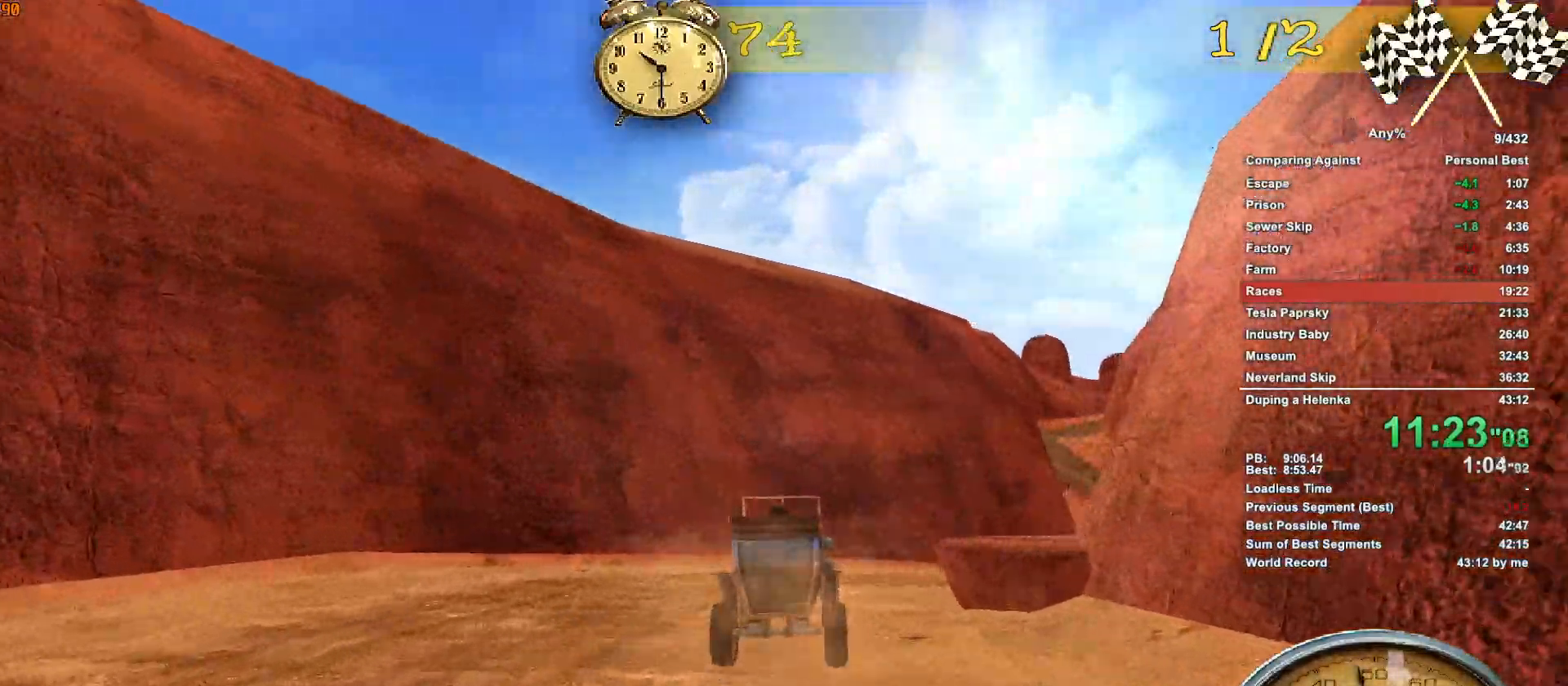
{"keys": ["w"], "mouse": [], "events": [[17, "d", "down"], [333, "d", "up"]]}
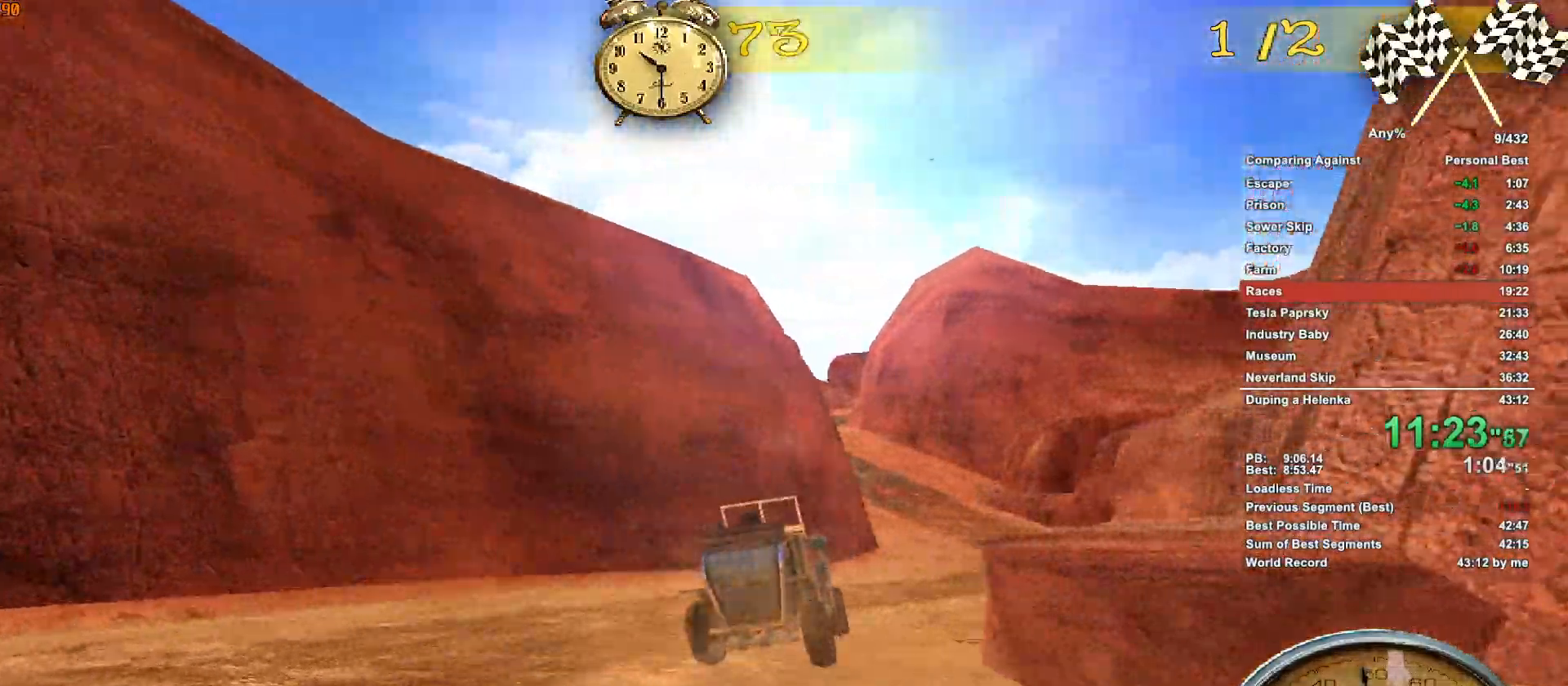
{"keys": ["w"], "mouse": [], "events": [[67, "d", "down"], [217, "d", "up"], [400, "d", "down"], [500, "d", "up"]]}
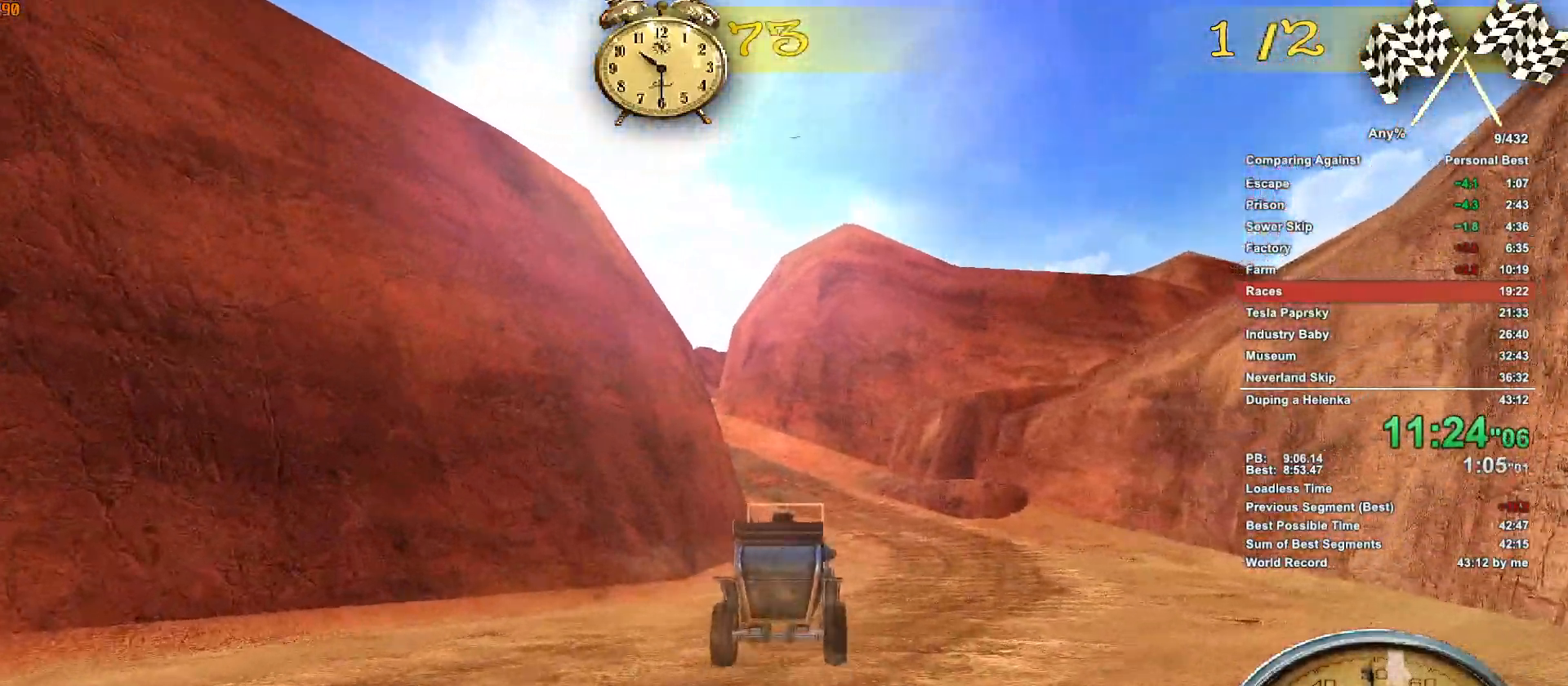
{"keys": ["w"], "mouse": [], "events": []}
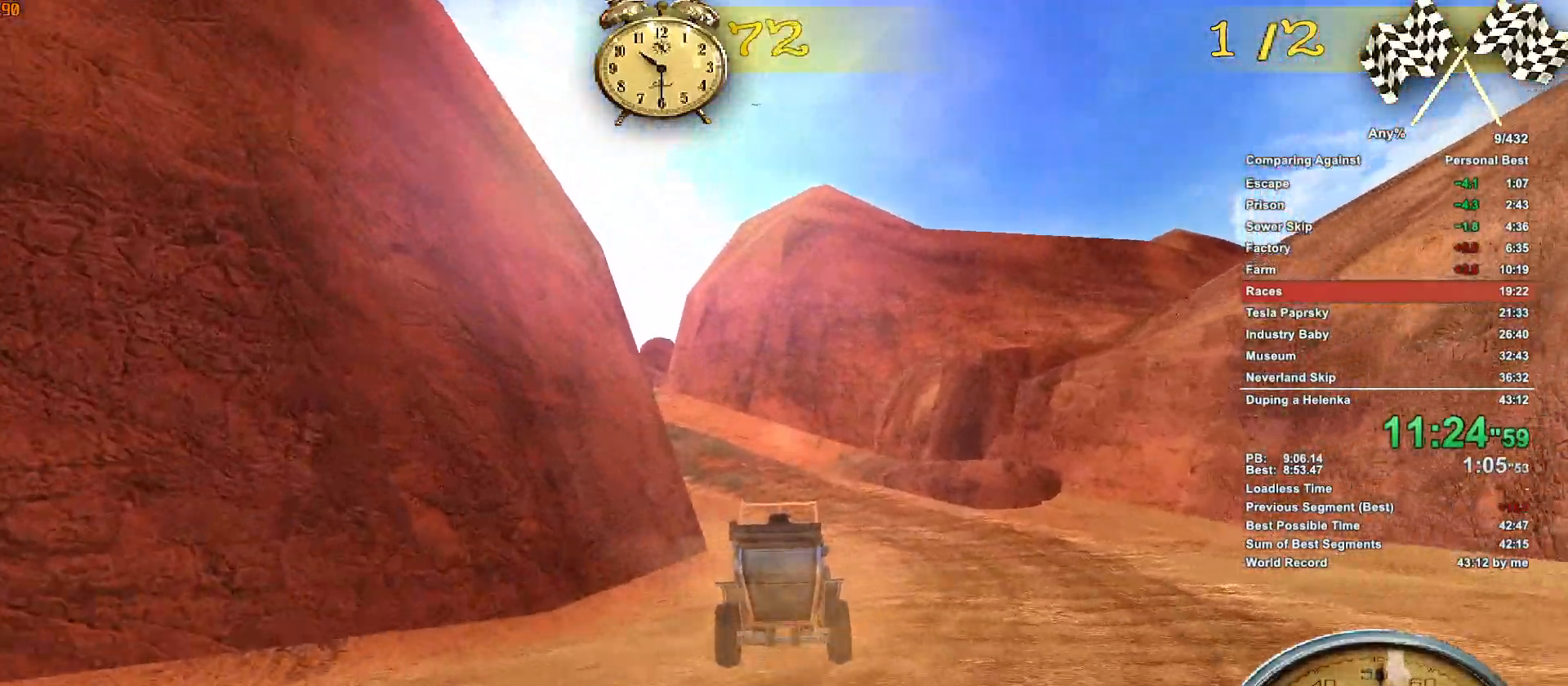
{"keys": ["a", "w"], "mouse": [], "events": [[333, "a", "down"]]}
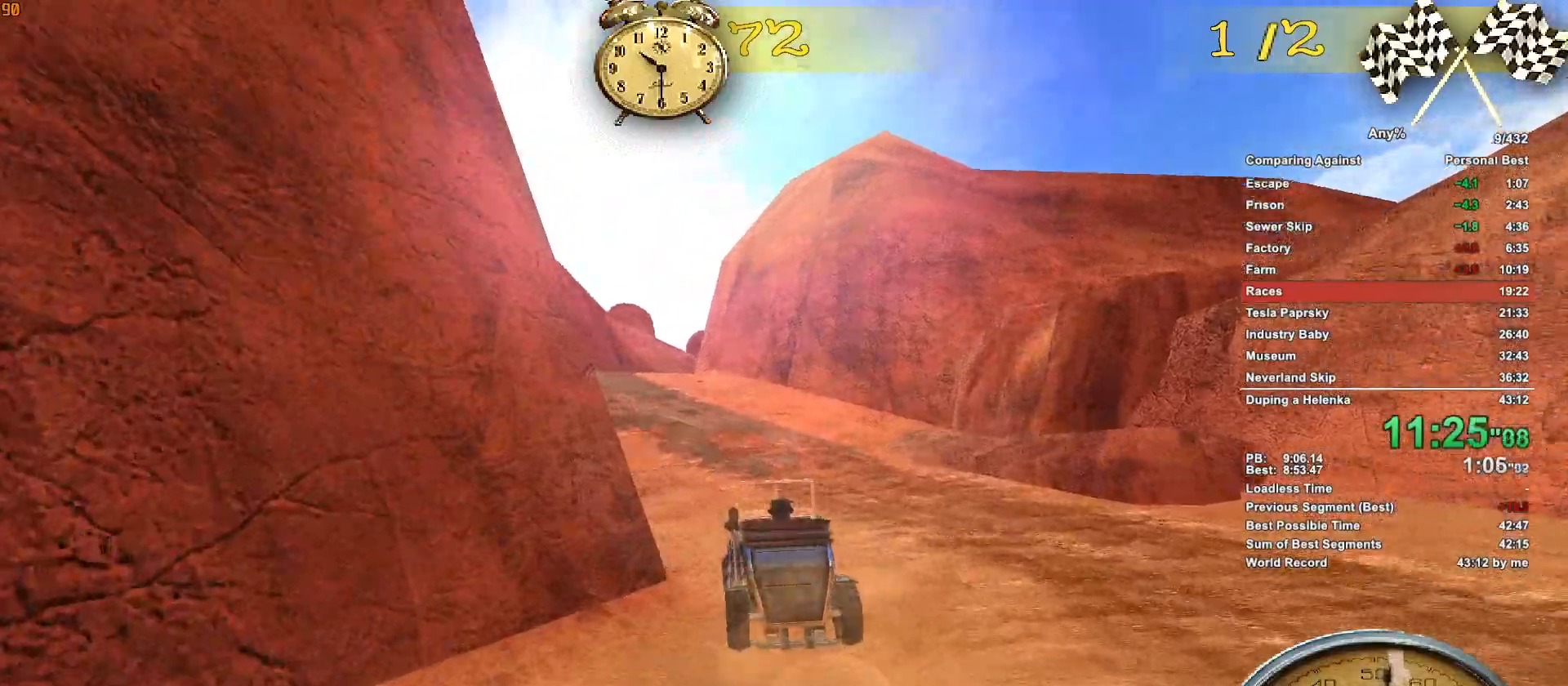
{"keys": ["w"], "mouse": [], "events": [[17, "a", "up"], [400, "a", "down"], [450, "a", "up"]]}
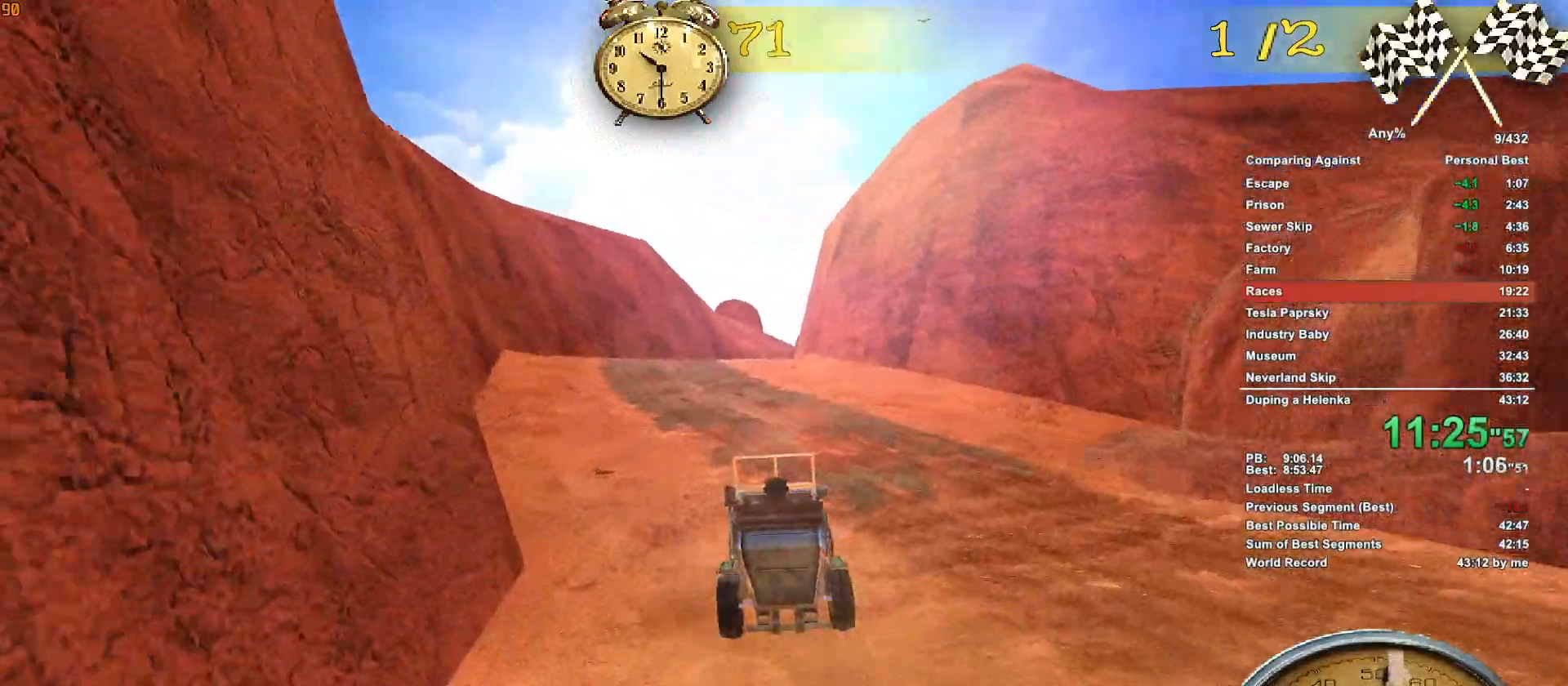
{"keys": ["w"], "mouse": [], "events": [[267, "a", "down"], [317, "a", "up"]]}
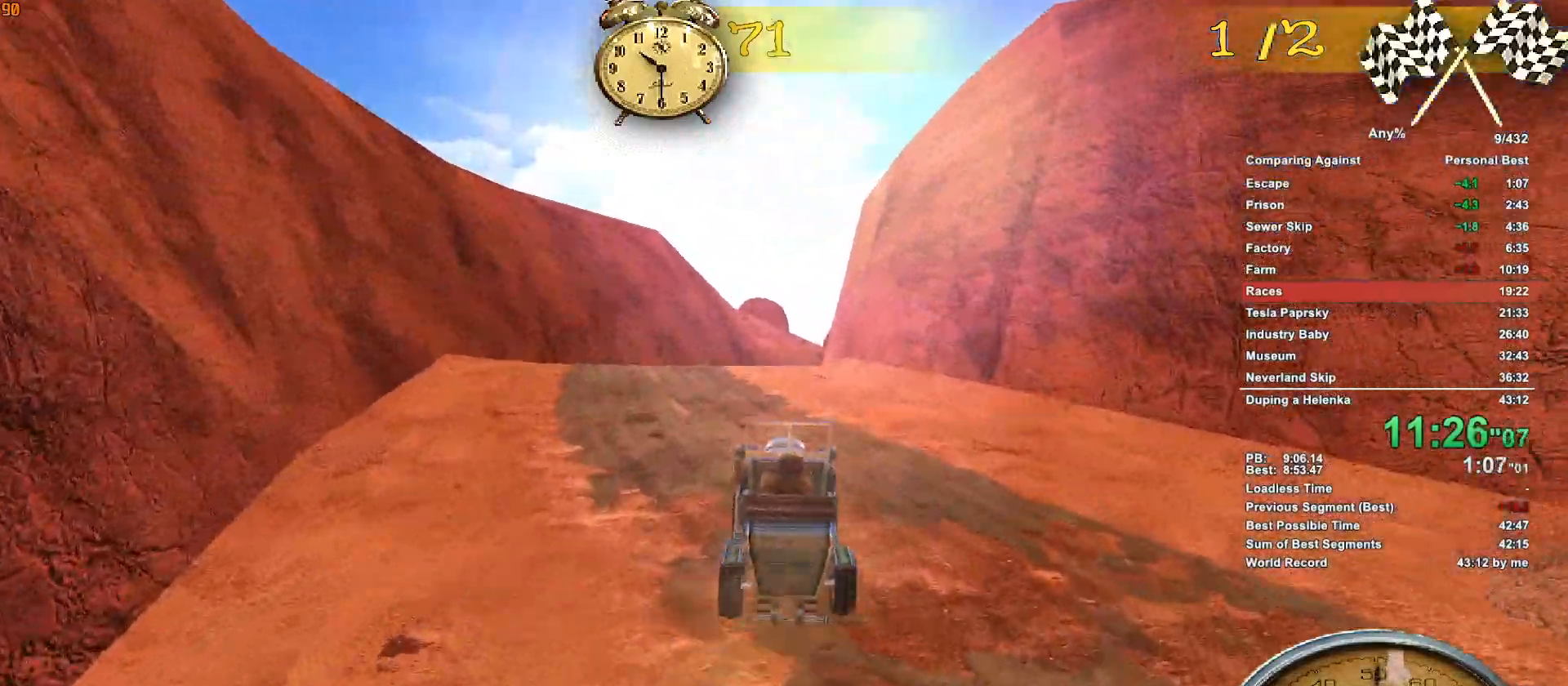
{"keys": ["w"], "mouse": [], "events": []}
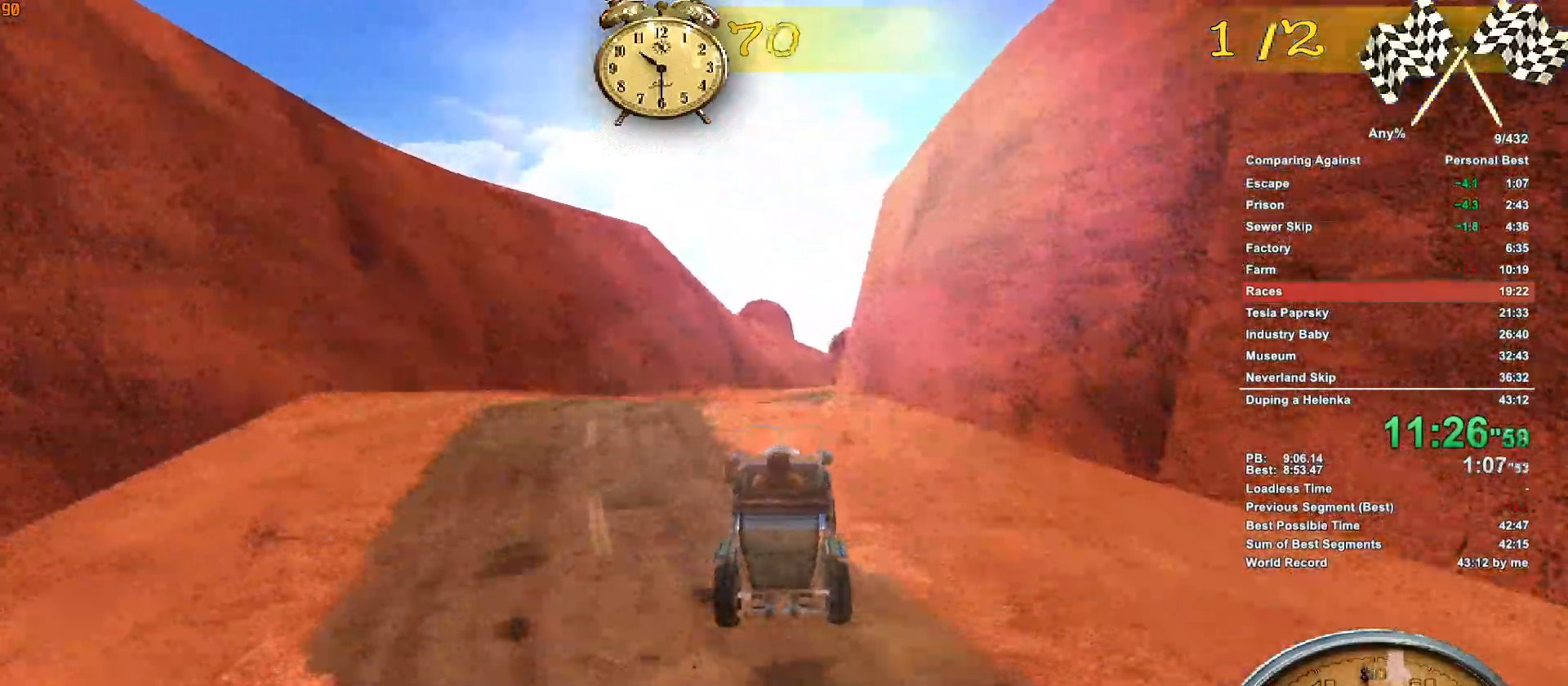
{"keys": ["w"], "mouse": [], "events": []}
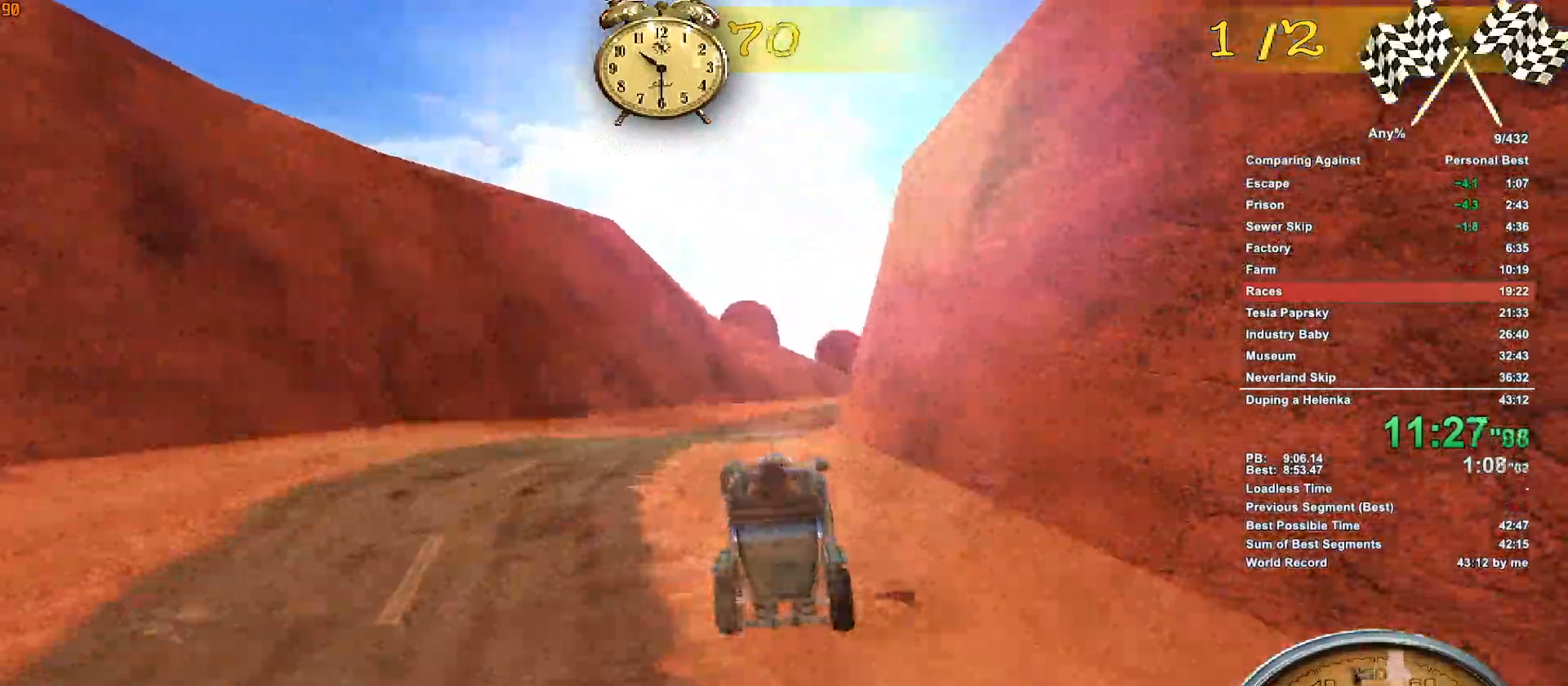
{"keys": ["w"], "mouse": [], "events": []}
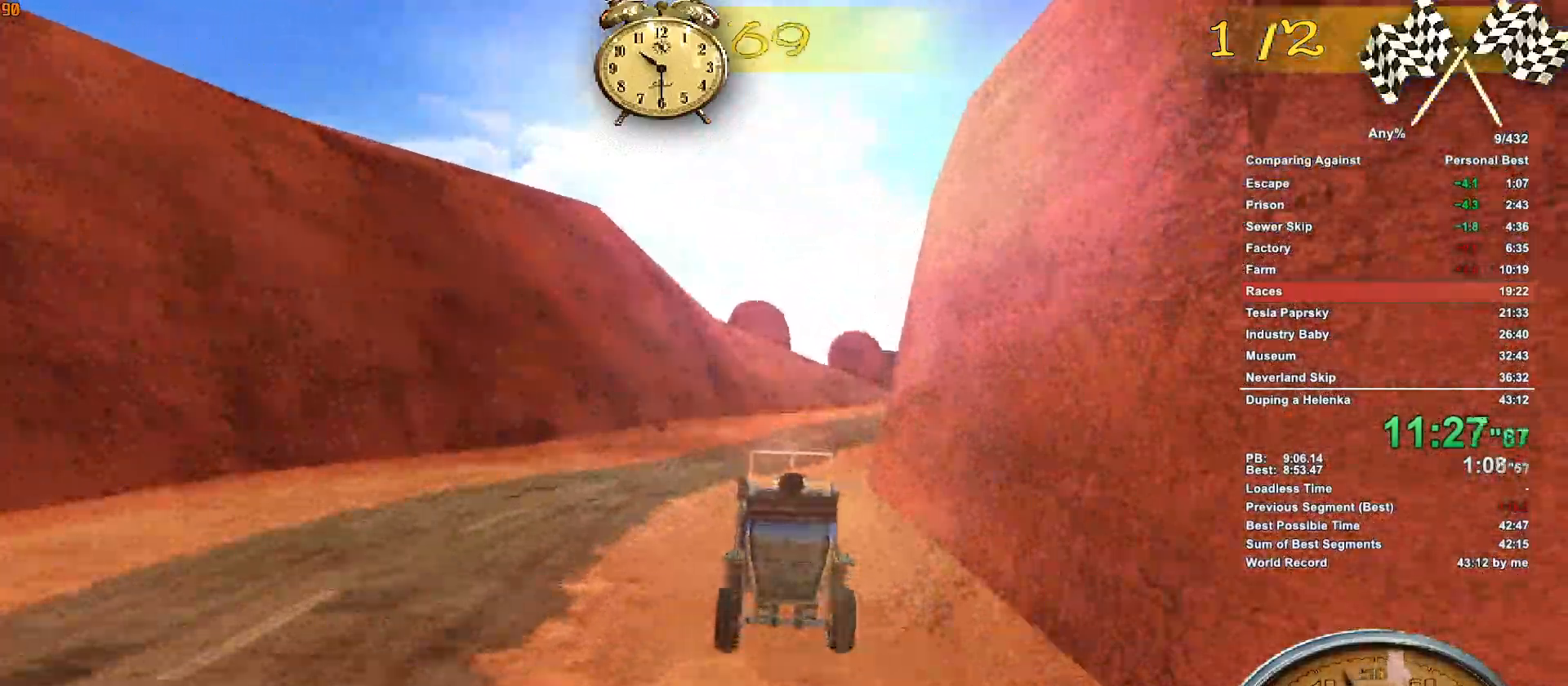
{"keys": ["w"], "mouse": [], "events": []}
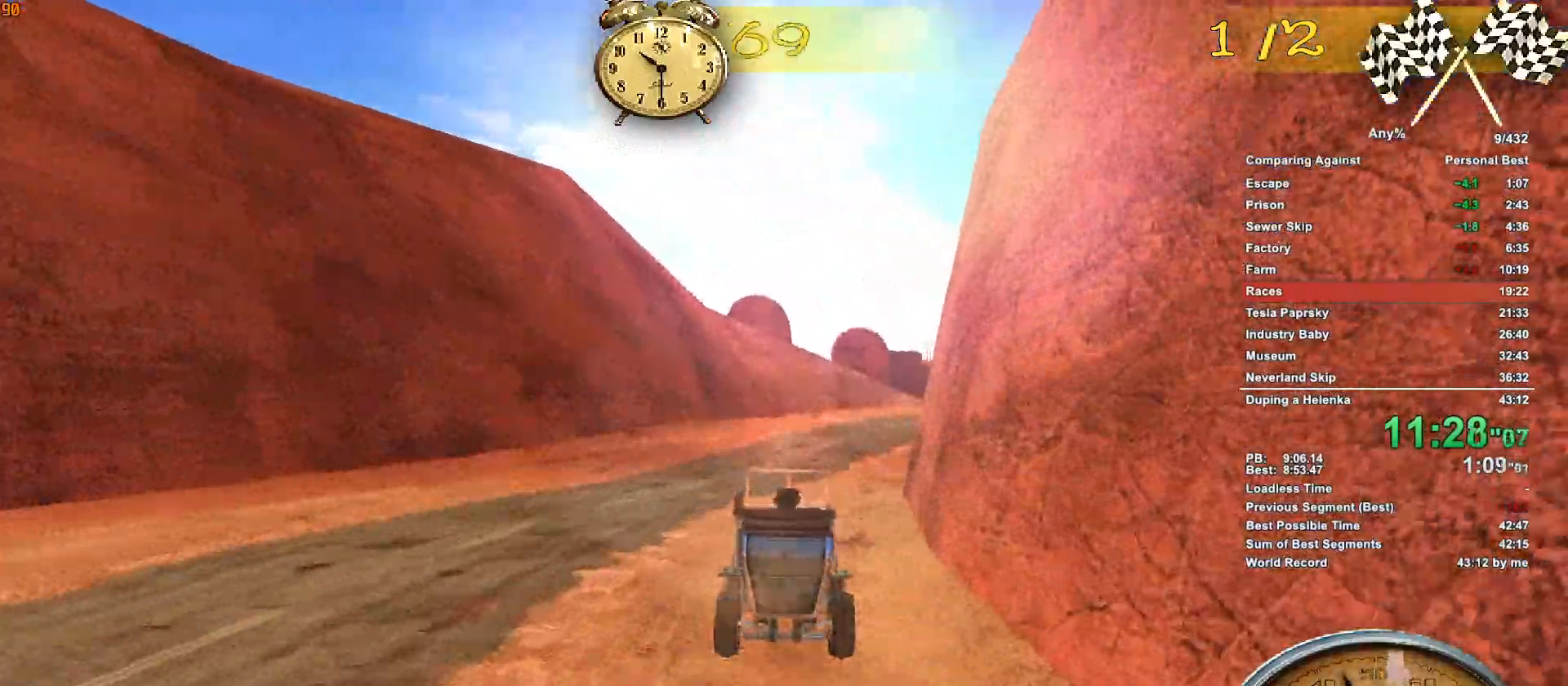
{"keys": ["w"], "mouse": [], "events": []}
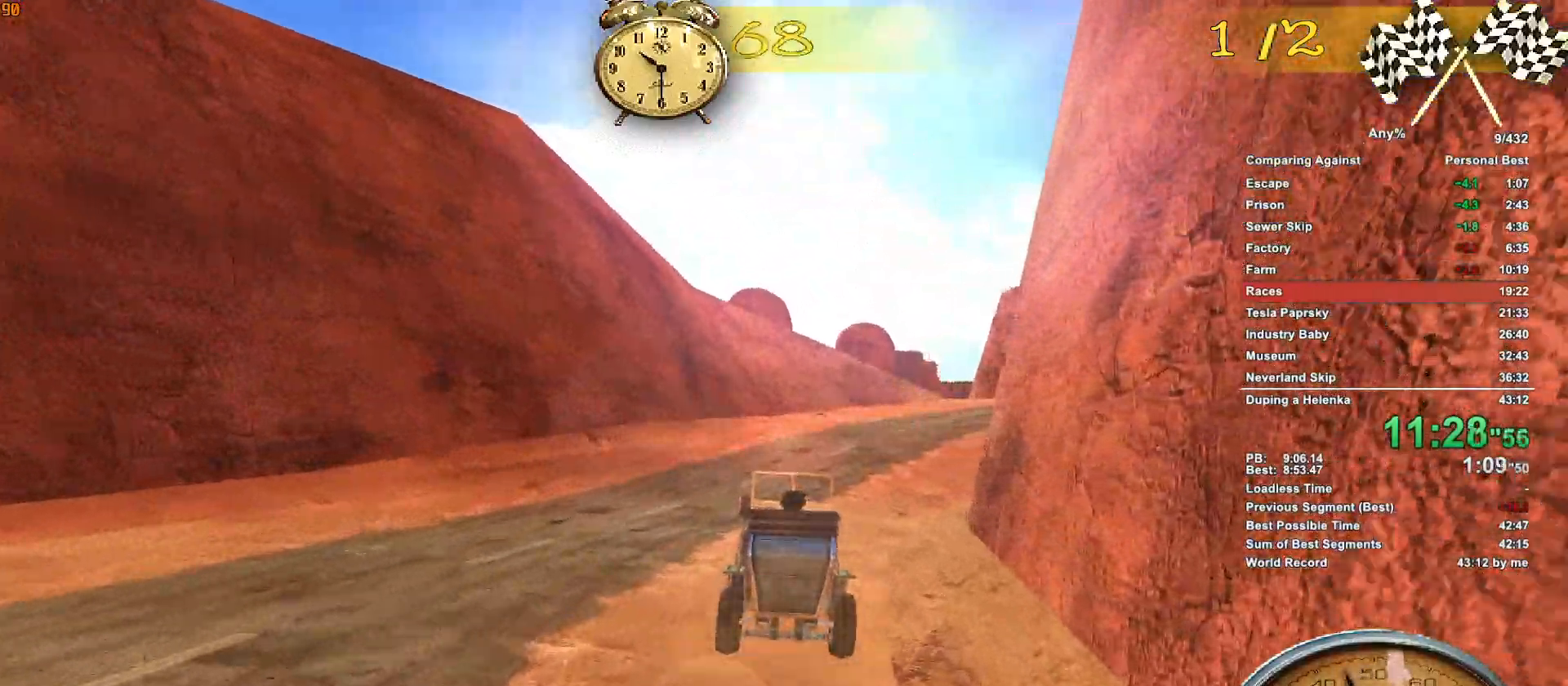
{"keys": ["d", "w"], "mouse": [], "events": [[33, "d", "down"], [183, "d", "up"], [467, "d", "down"]]}
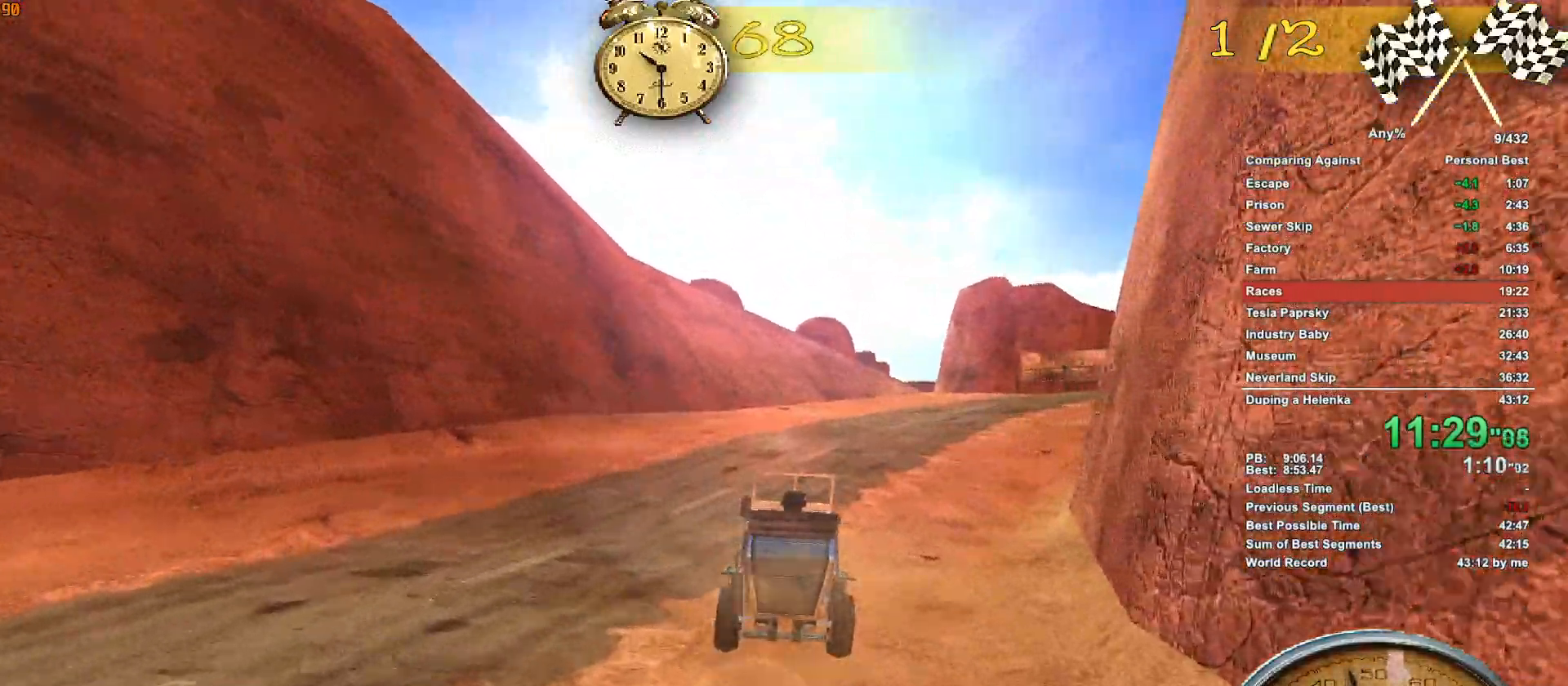
{"keys": ["d", "w"], "mouse": [], "events": [[200, "d", "up"], [333, "d", "down"]]}
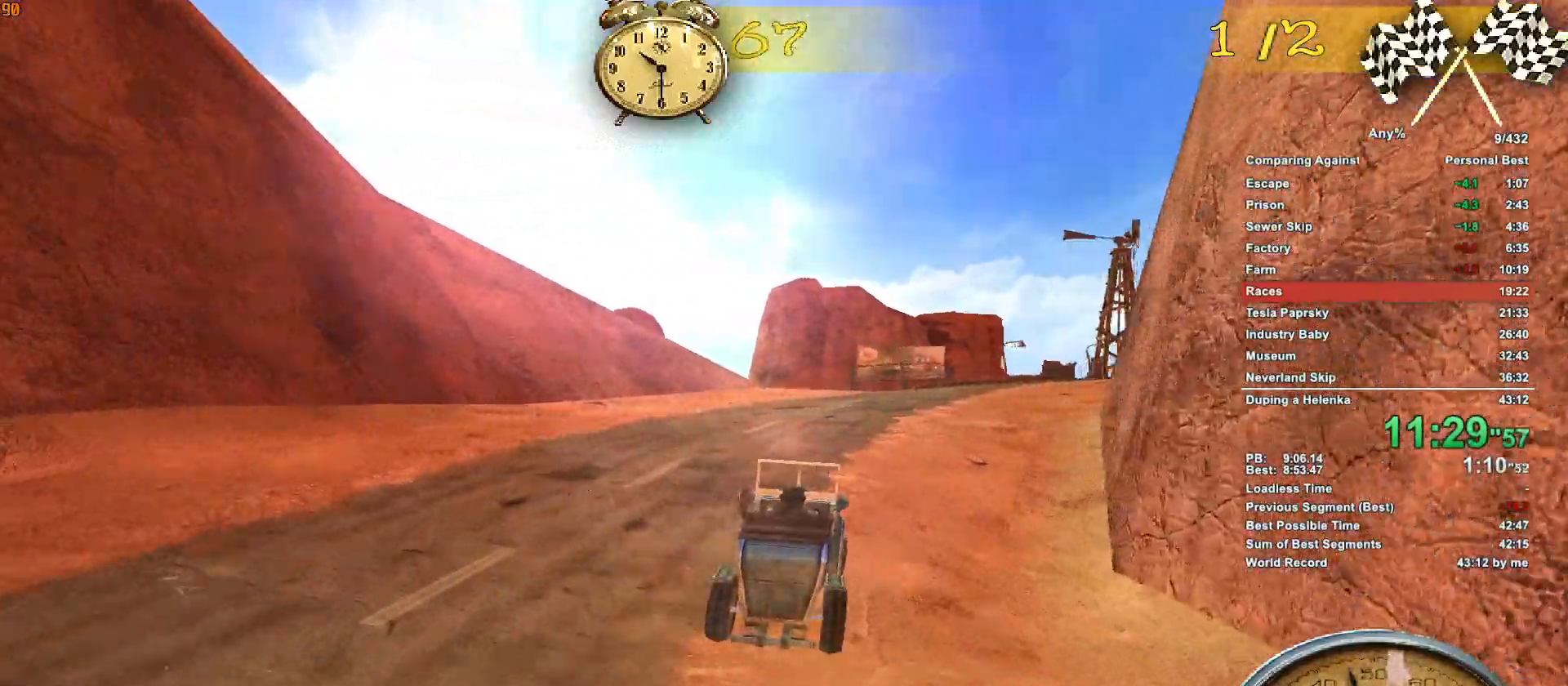
{"keys": ["d", "w"], "mouse": [], "events": [[117, "d", "up"], [300, "d", "down"], [400, "d", "up"], [500, "d", "down"]]}
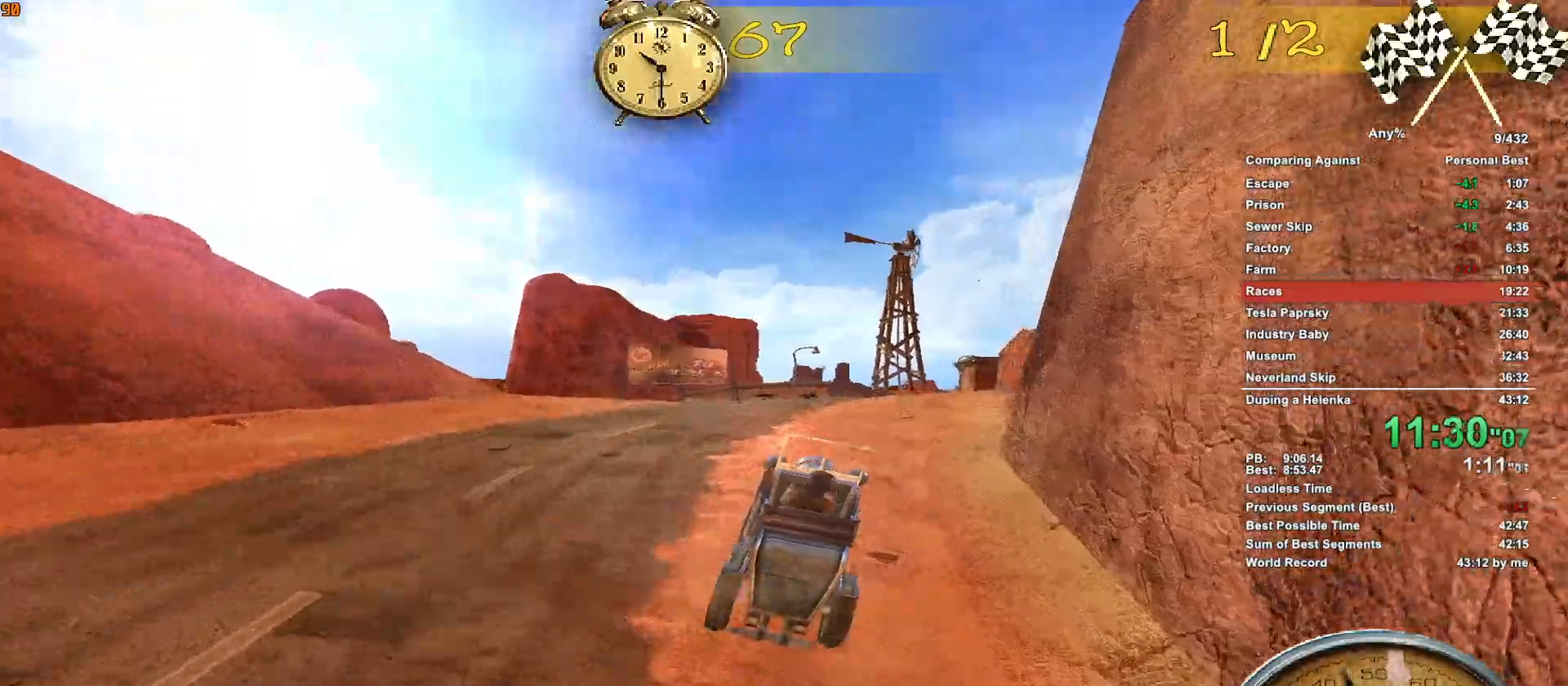
{"keys": ["d", "w"], "mouse": [], "events": [[183, "d", "up"], [417, "d", "down"]]}
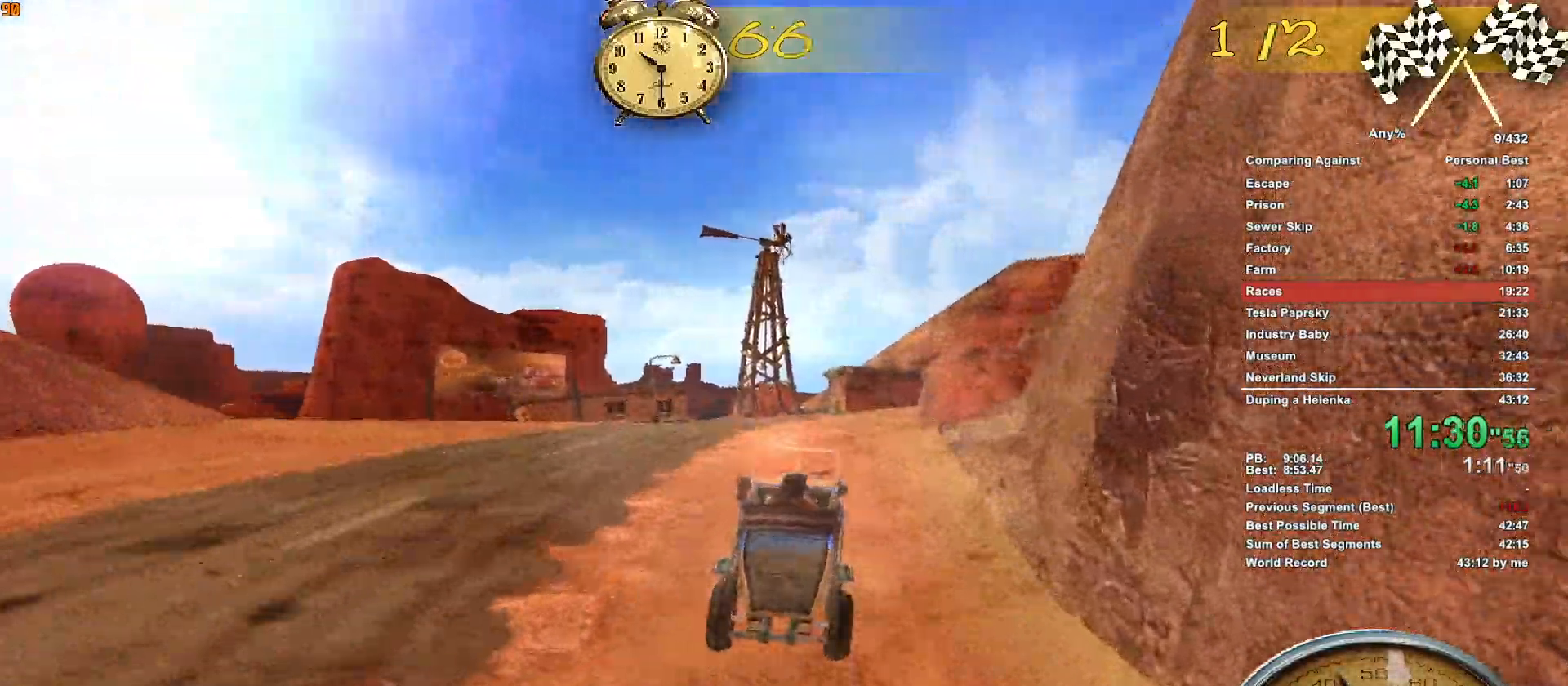
{"keys": ["w"], "mouse": [], "events": [[50, "d", "up"]]}
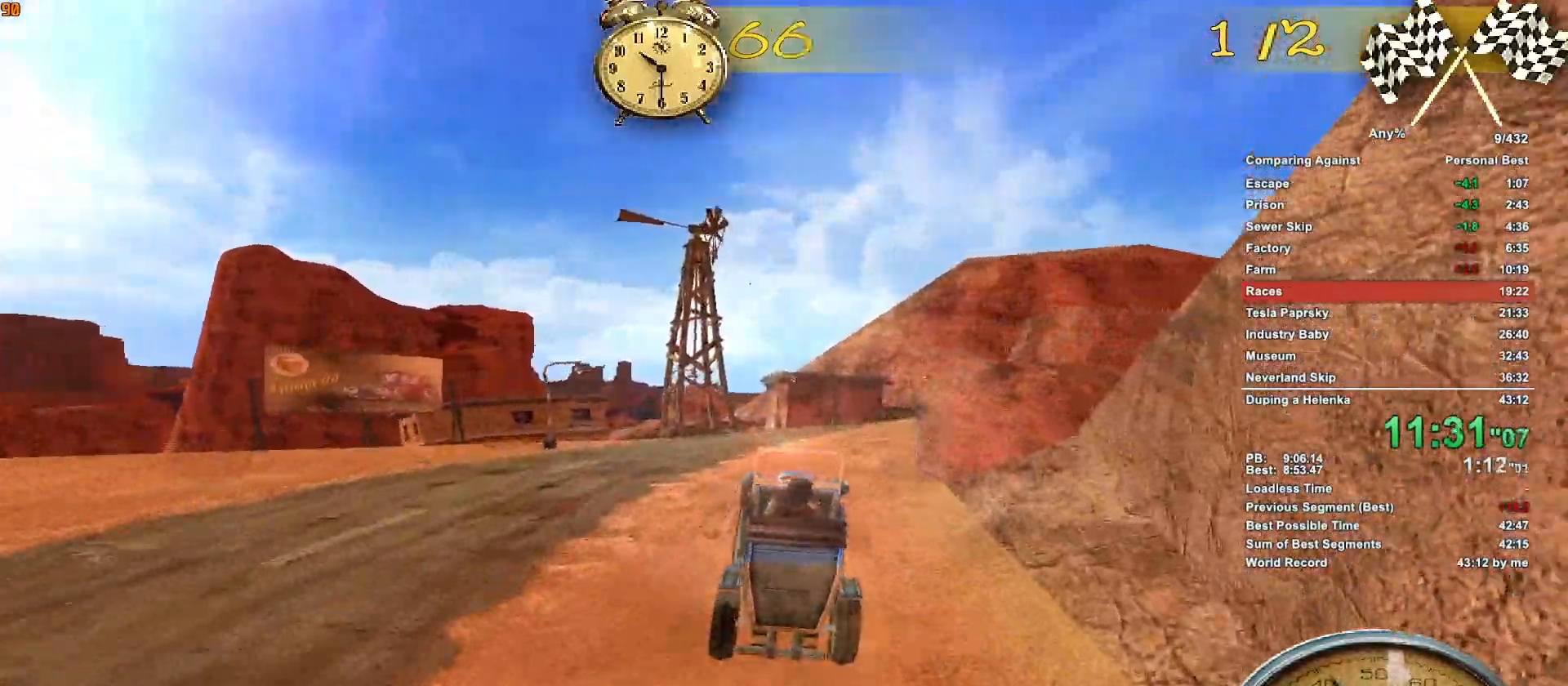
{"keys": ["d", "w"], "mouse": [], "events": [[117, "d", "down"], [267, "d", "up"], [450, "d", "down"]]}
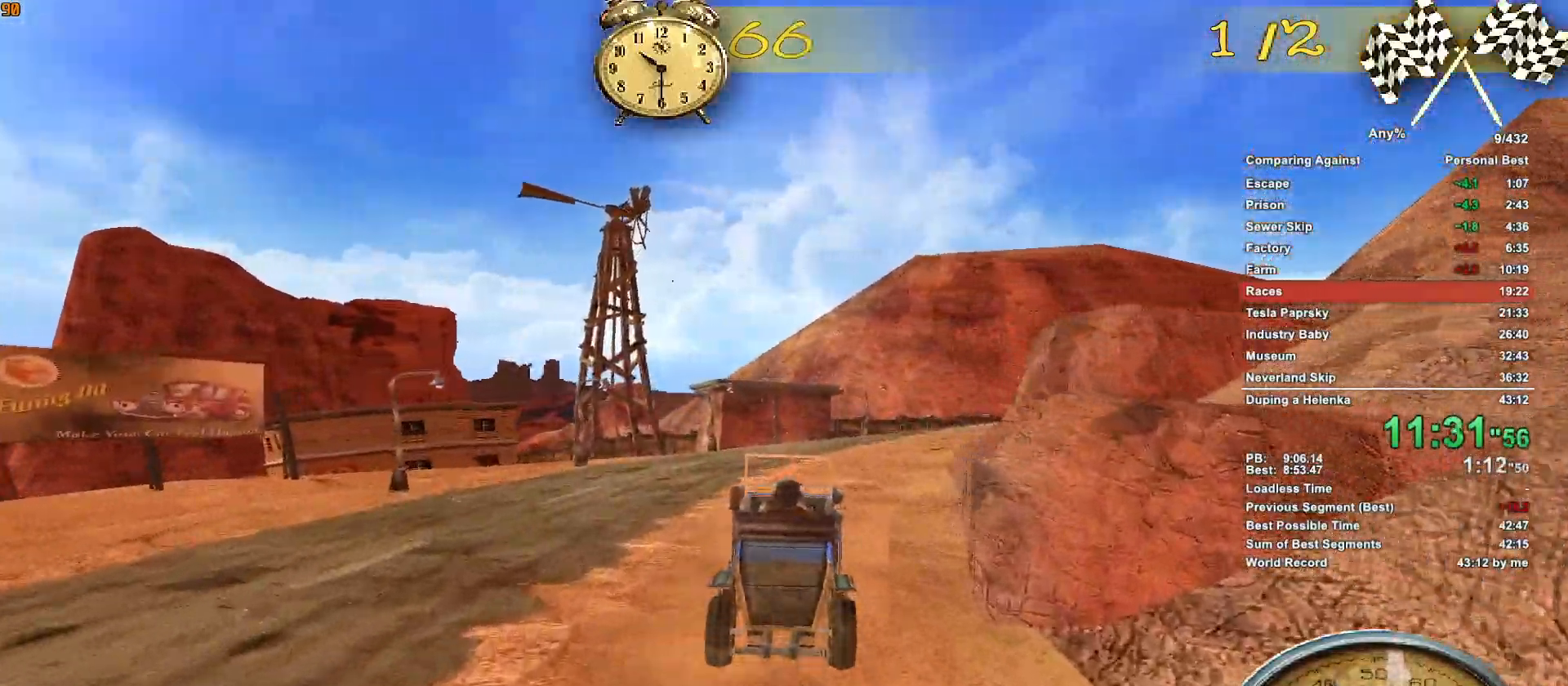
{"keys": ["d", "w"], "mouse": [], "events": [[183, "d", "up"], [467, "d", "down"]]}
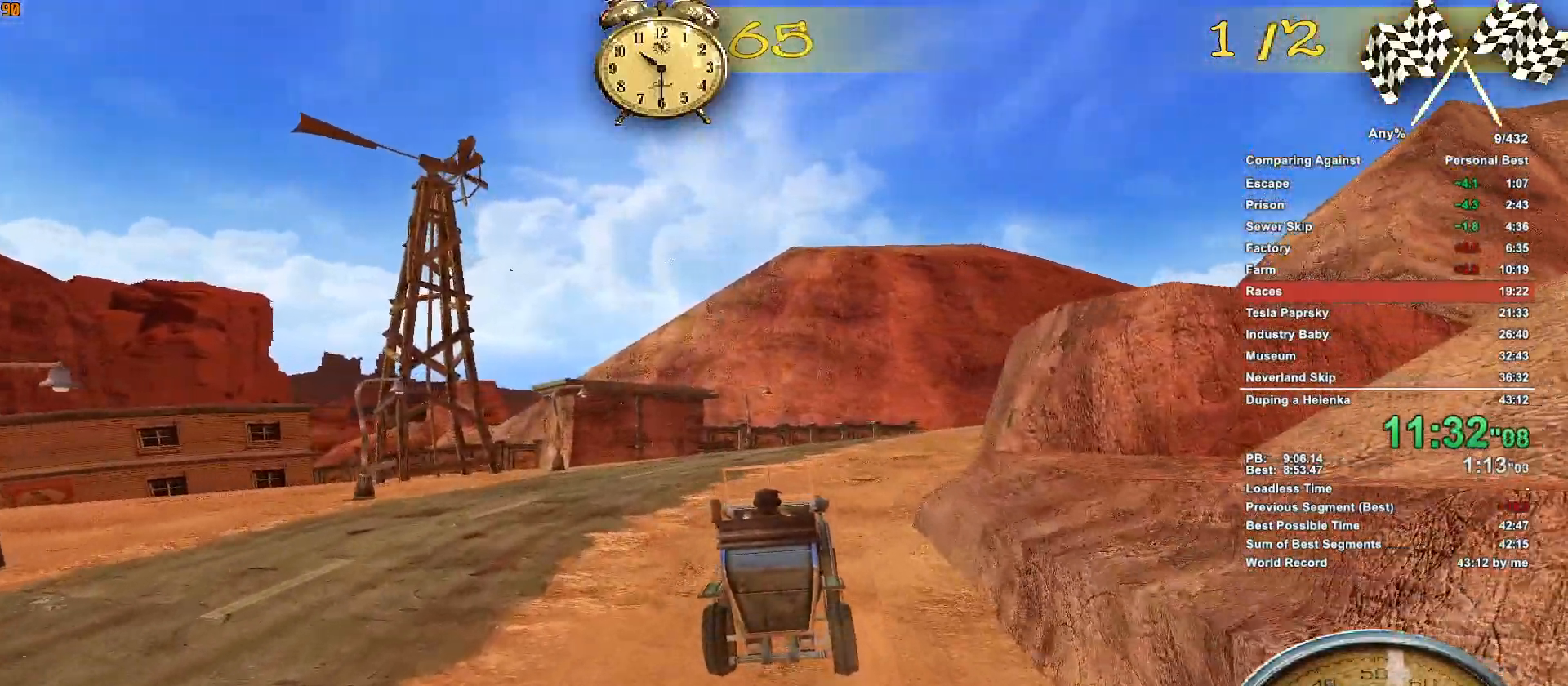
{"keys": ["w"], "mouse": [], "events": [[150, "d", "up"]]}
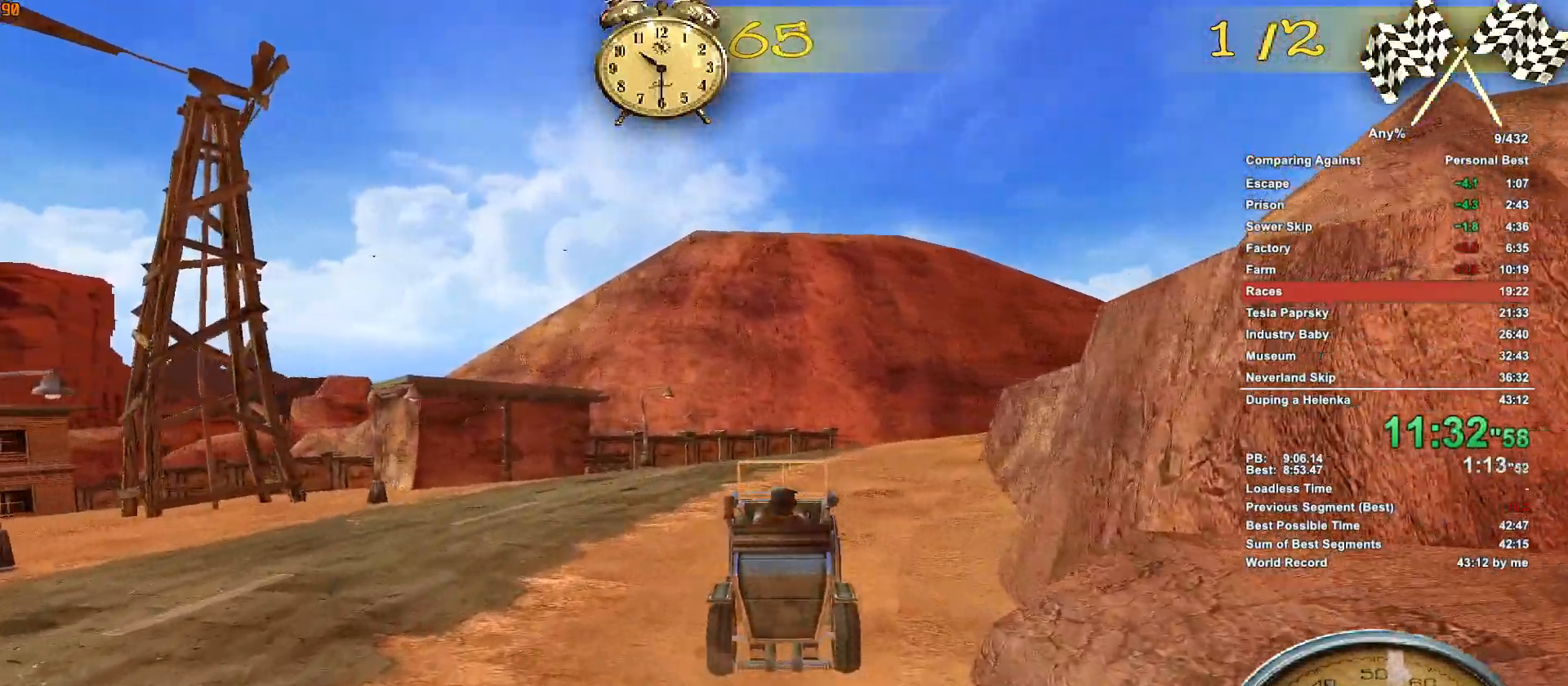
{"keys": ["w"], "mouse": [], "events": [[17, "d", "down"], [300, "d", "up"]]}
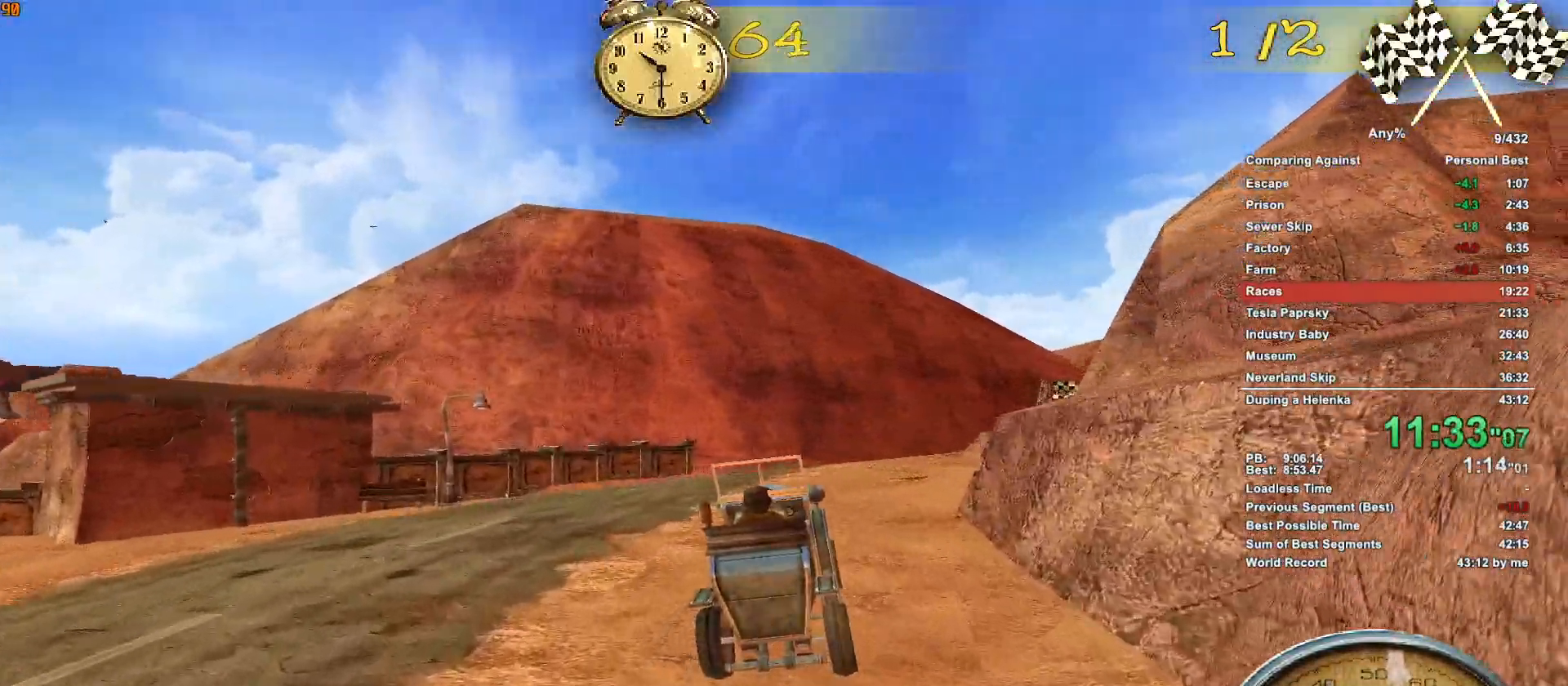
{"keys": ["w"], "mouse": [], "events": [[83, "d", "down"], [267, "d", "up"]]}
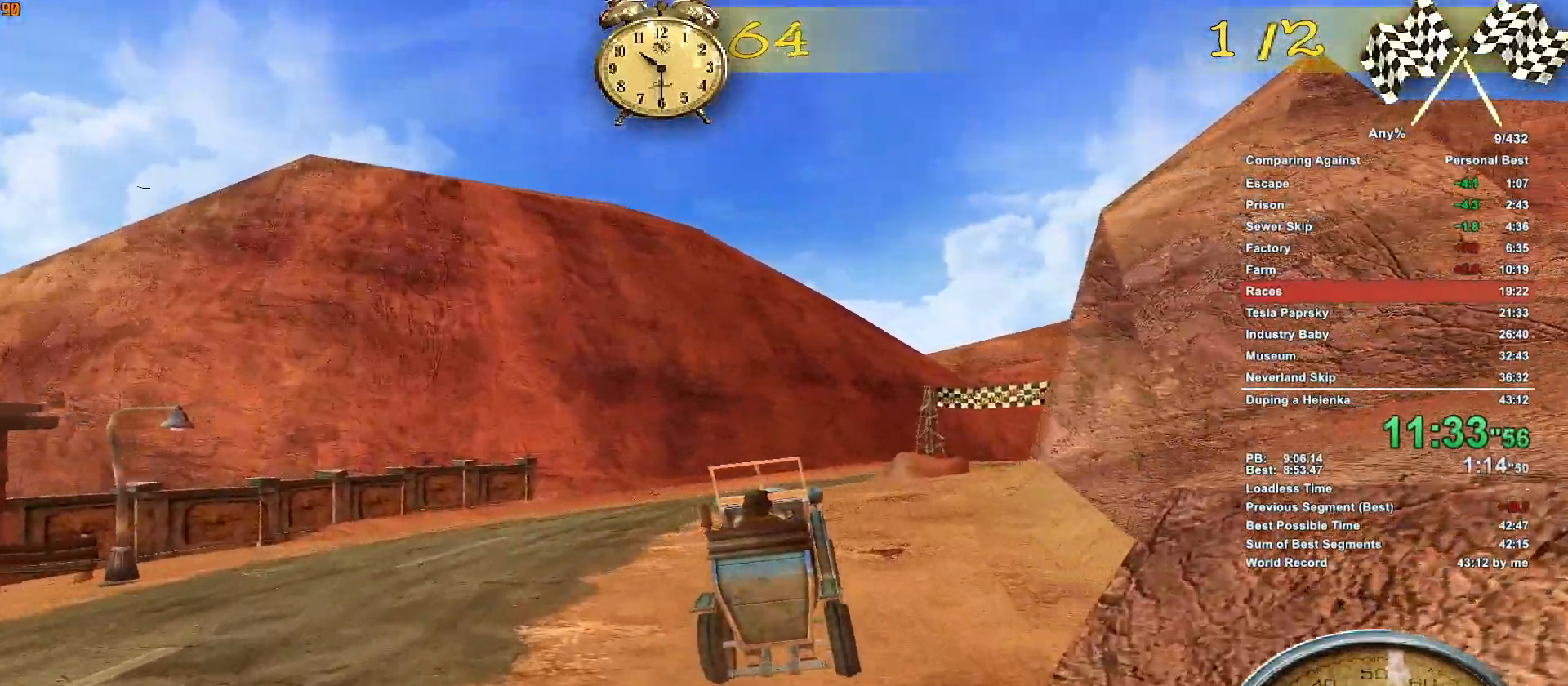
{"keys": ["w"], "mouse": [], "events": [[300, "d", "down"], [433, "d", "up"]]}
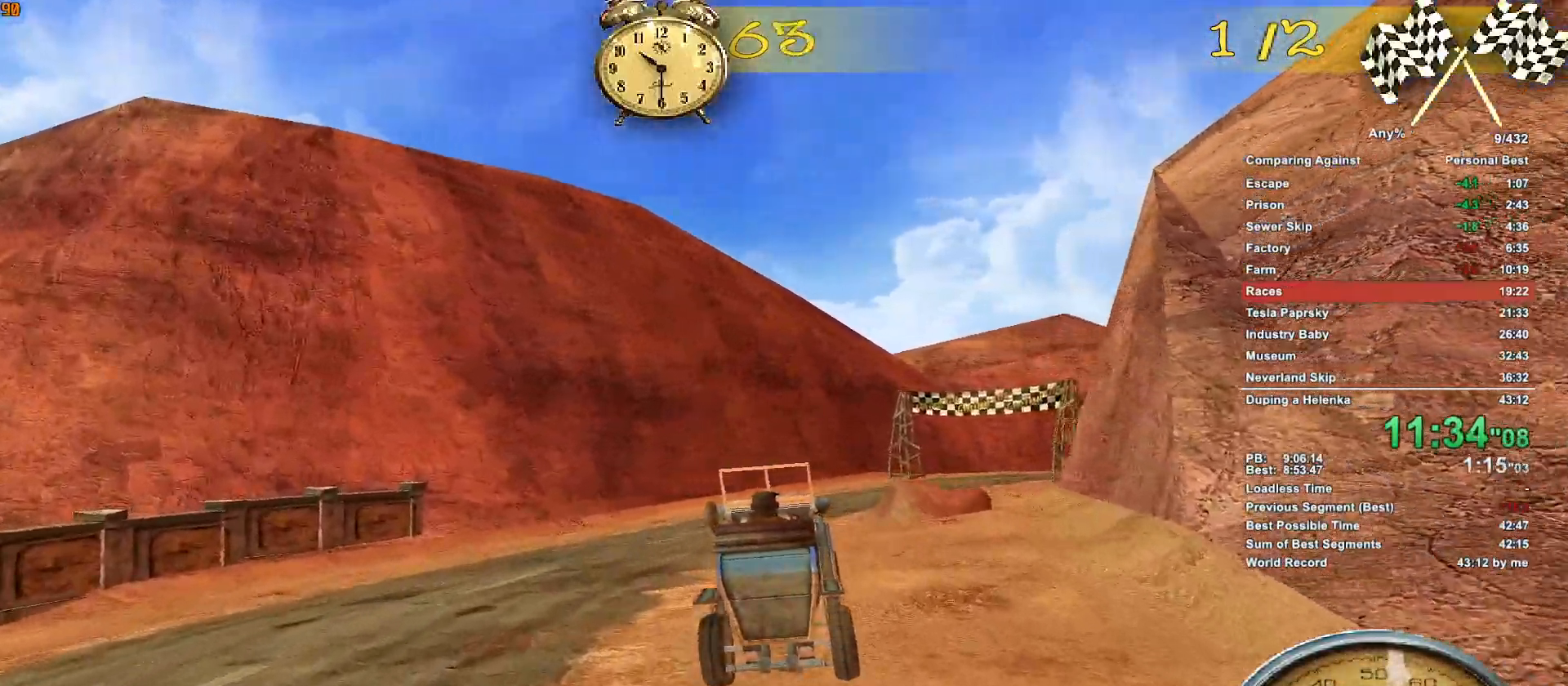
{"keys": ["w"], "mouse": [], "events": [[167, "d", "down"], [250, "d", "up"]]}
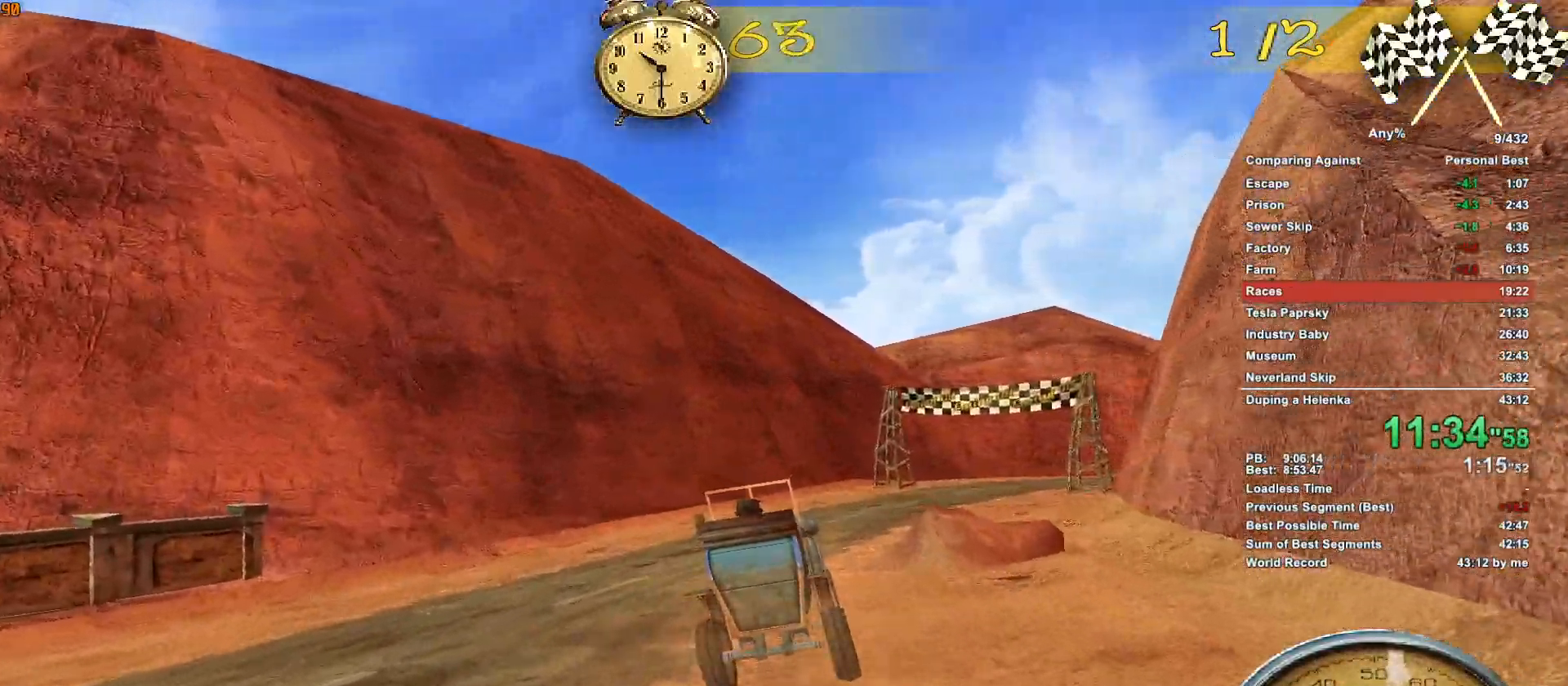
{"keys": ["w"], "mouse": [], "events": [[133, "d", "down"], [417, "d", "up"]]}
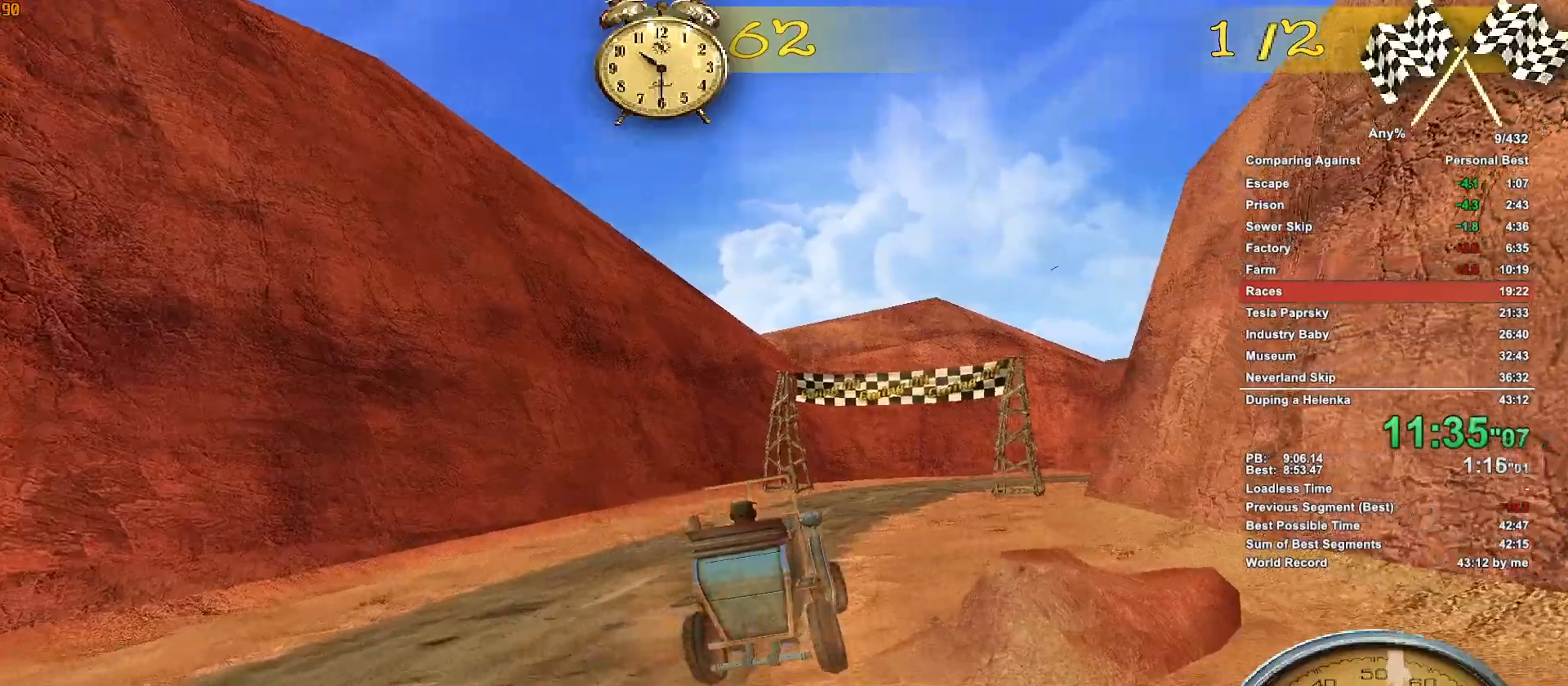
{"keys": ["w"], "mouse": [], "events": [[150, "d", "down"], [333, "d", "up"]]}
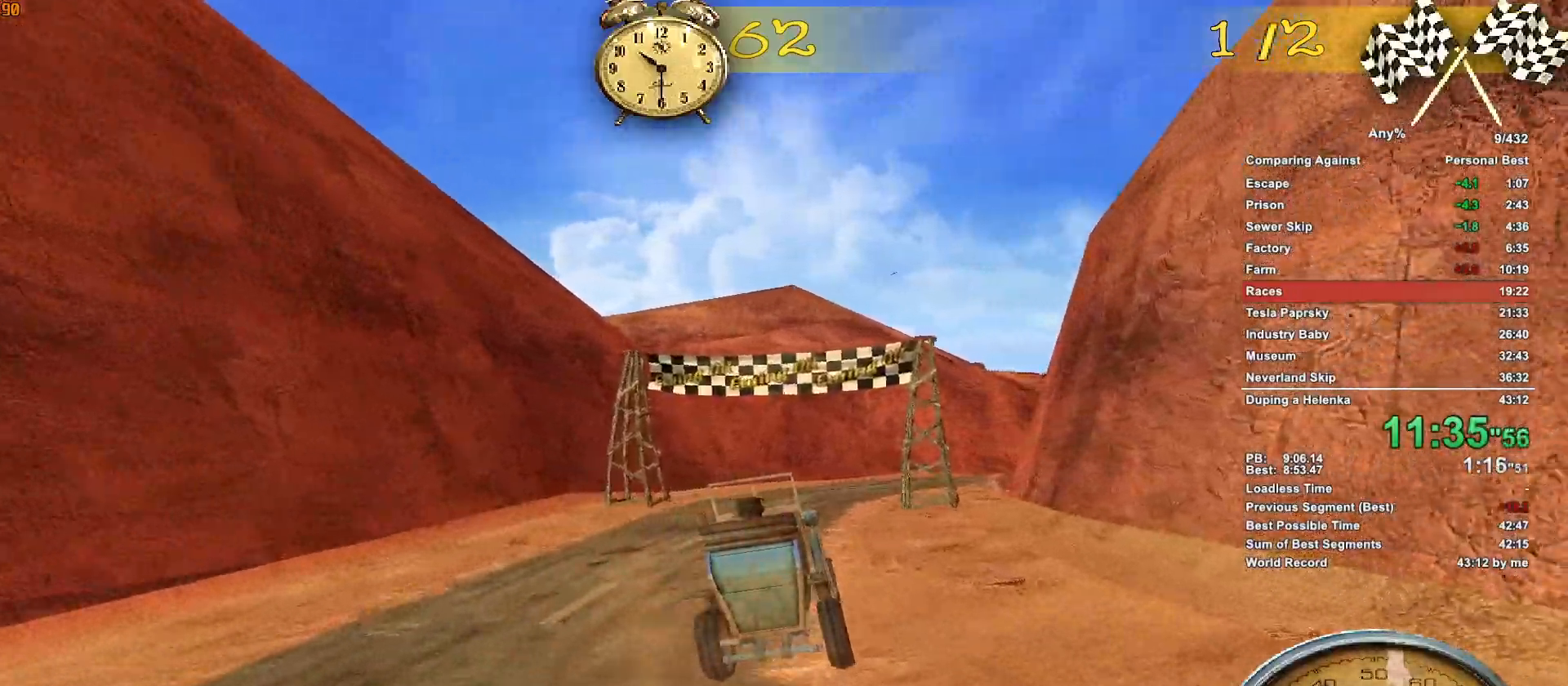
{"keys": ["w"], "mouse": [], "events": [[167, "d", "down"], [300, "d", "up"]]}
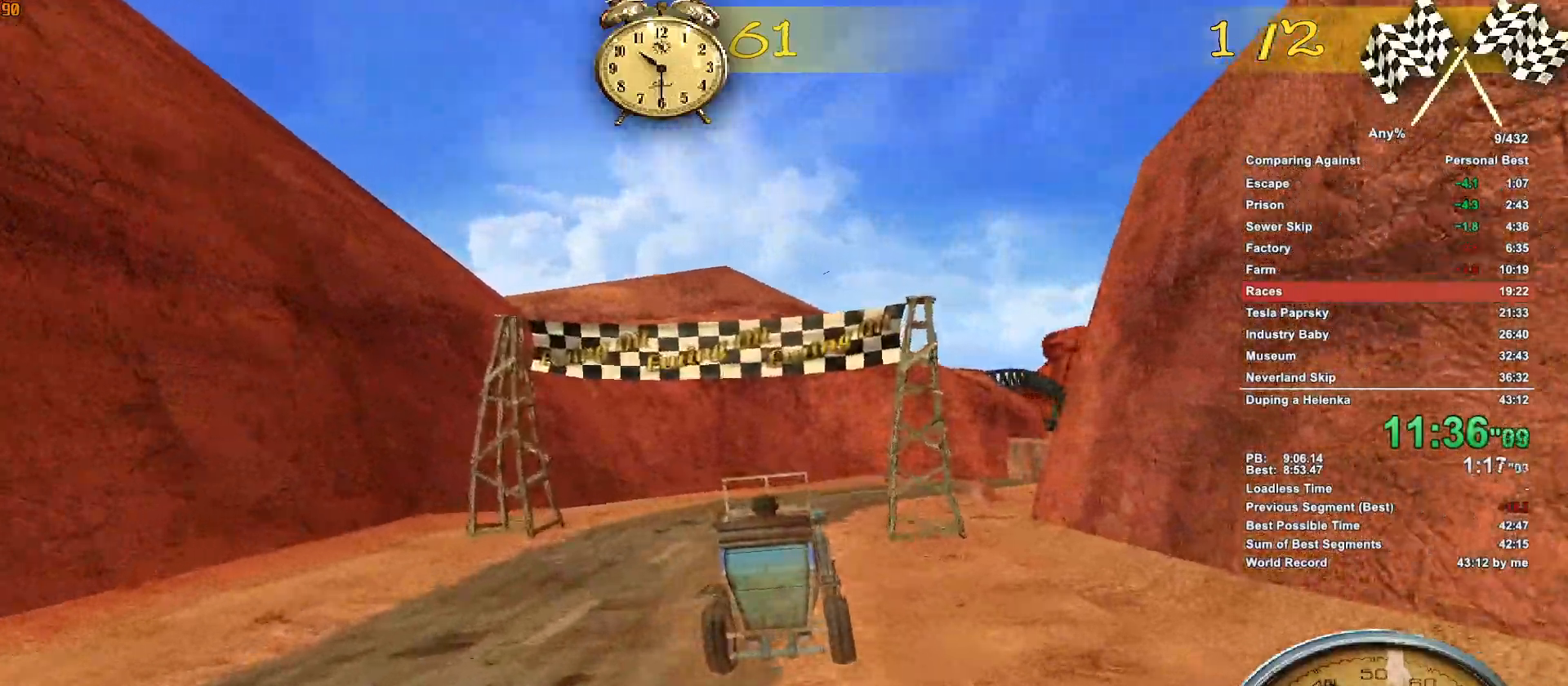
{"keys": ["d", "w"], "mouse": [], "events": [[317, "d", "down"]]}
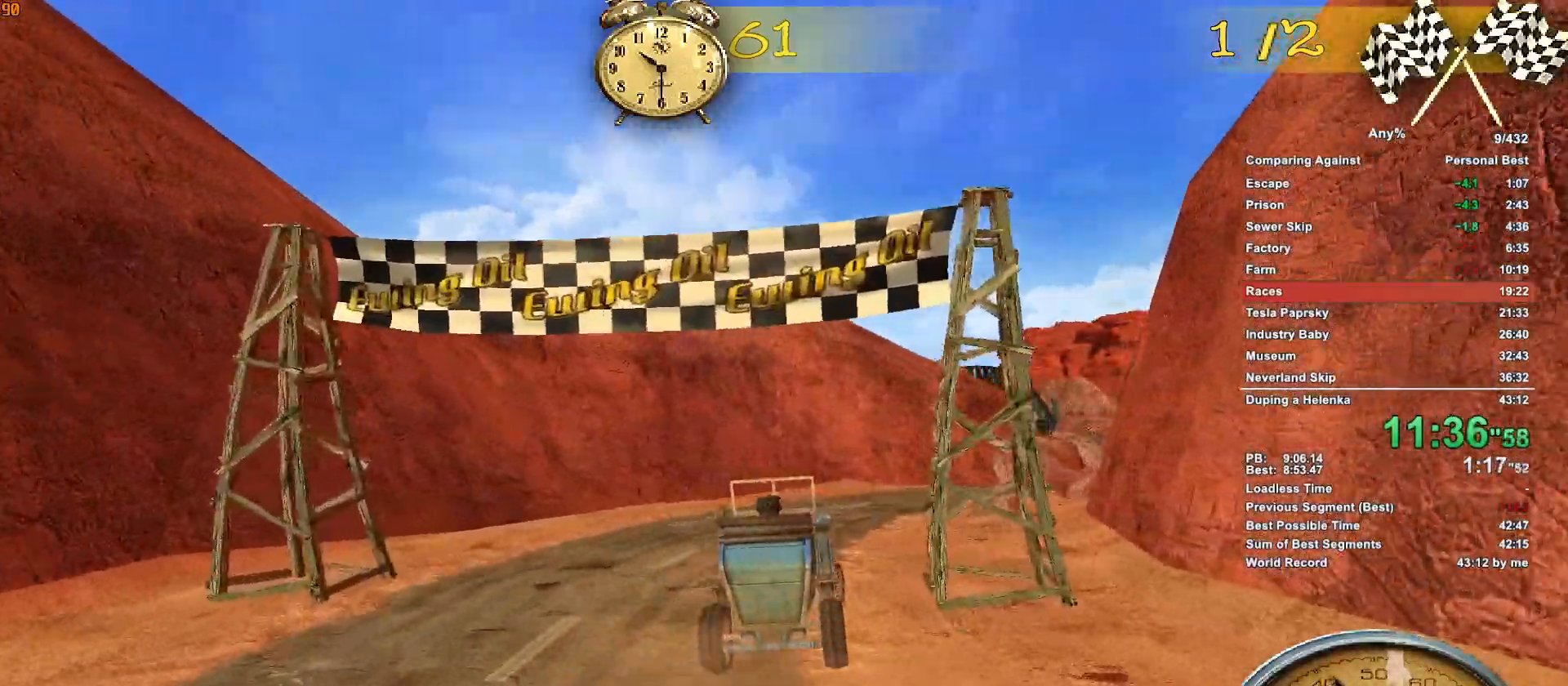
{"keys": ["w"], "mouse": [], "events": [[100, "d", "up"]]}